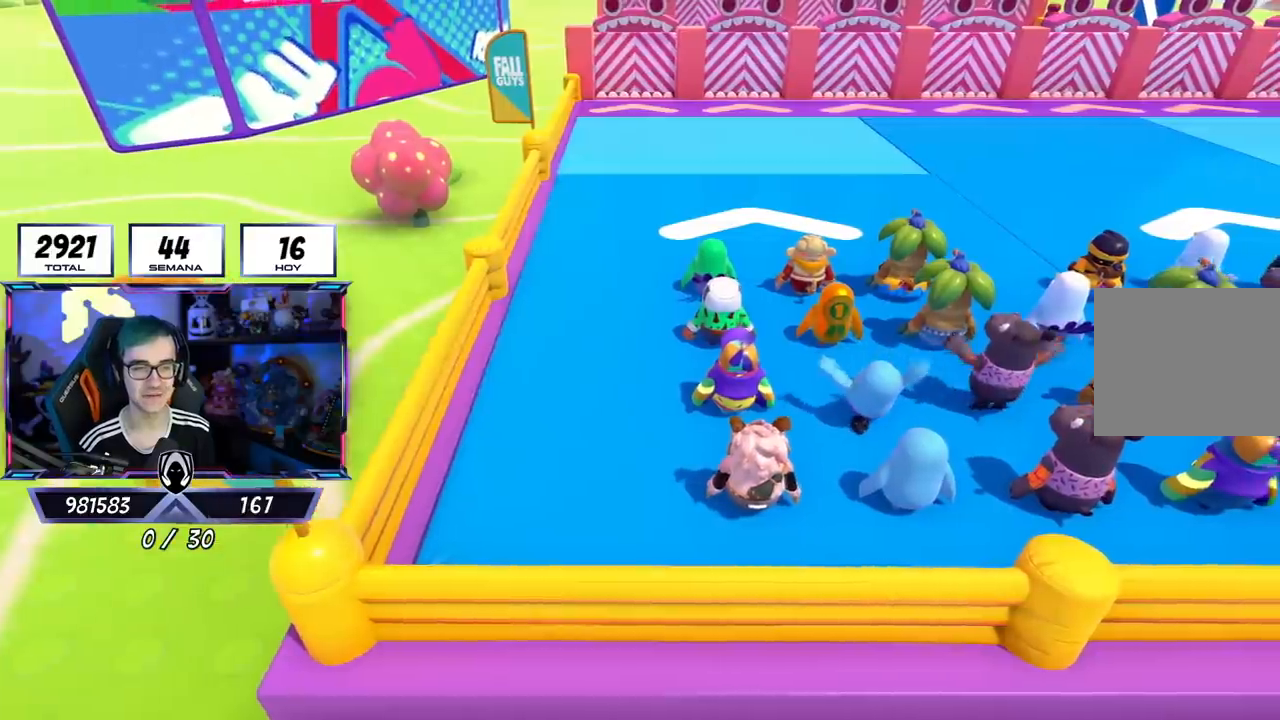
Gameplay with a controller (PlayStation layout); each line is a JSON object with the inputs held at the frame after it. "events" lists button and stick changes between this image and that frame as [ms after this image, input, new state], when the widget could be followed in between.
{"buttons": [], "left_stick": "center", "right_stick": "right", "events": [[450, "right_stick", "right"]]}
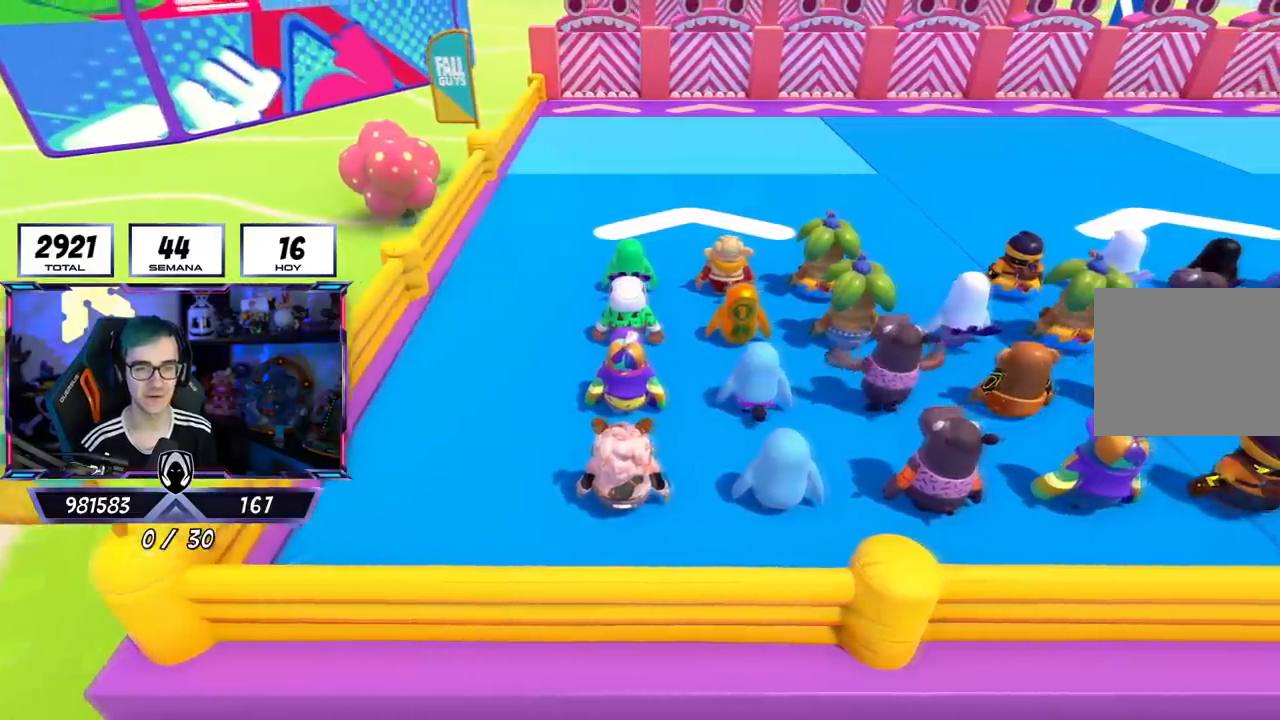
{"buttons": [], "left_stick": "center", "right_stick": "right", "events": []}
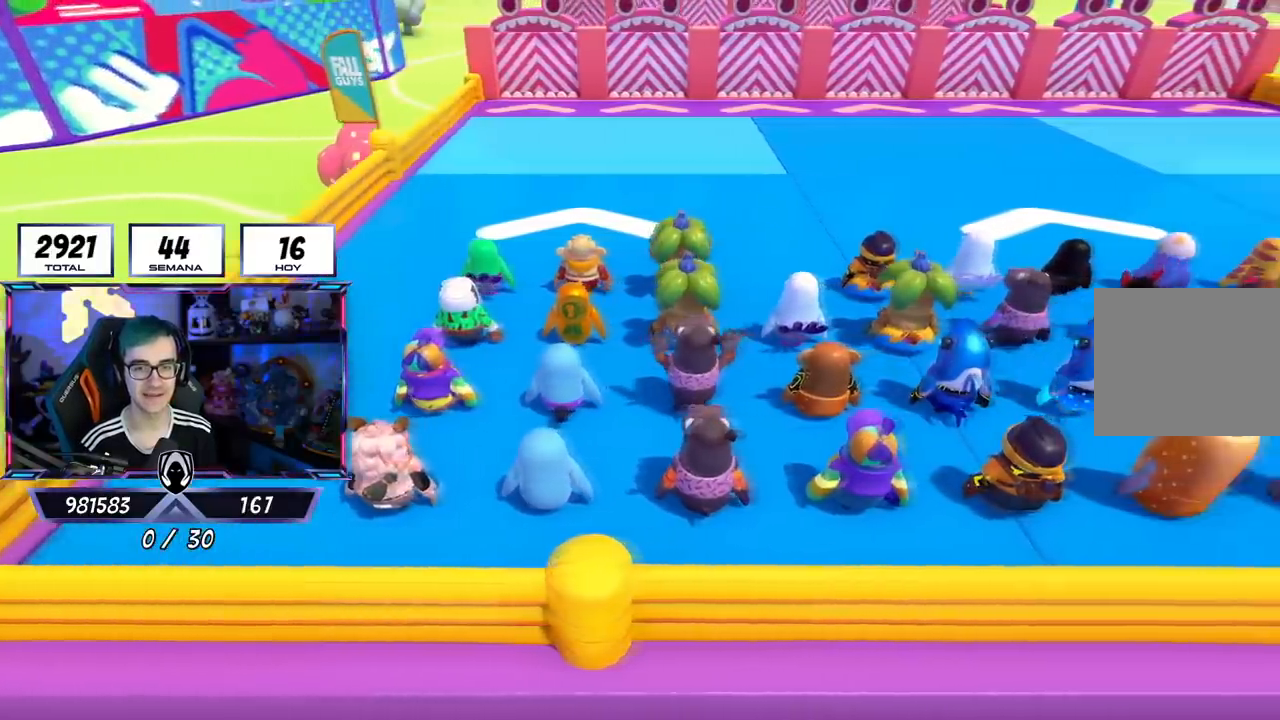
{"buttons": [], "left_stick": "center", "right_stick": "center", "events": [[17, "right_stick", "center"]]}
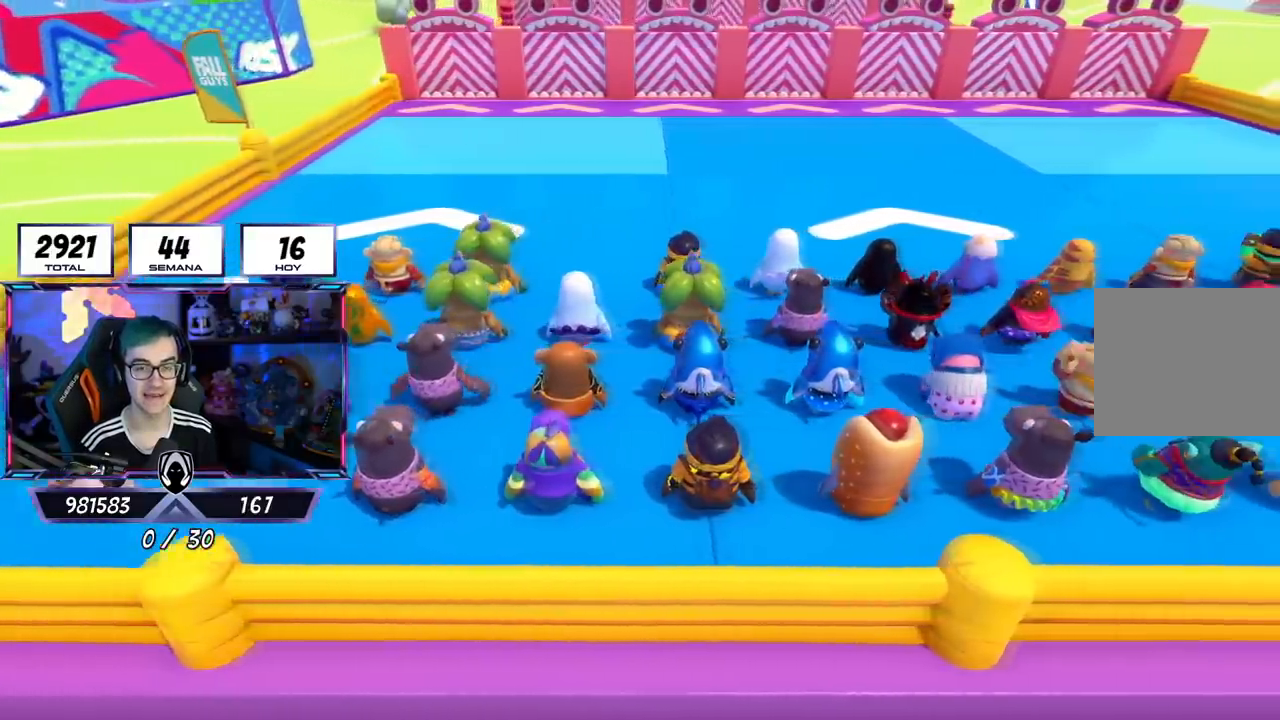
{"buttons": [], "left_stick": "center", "right_stick": "down-right", "events": [[384, "right_stick", "down-right"]]}
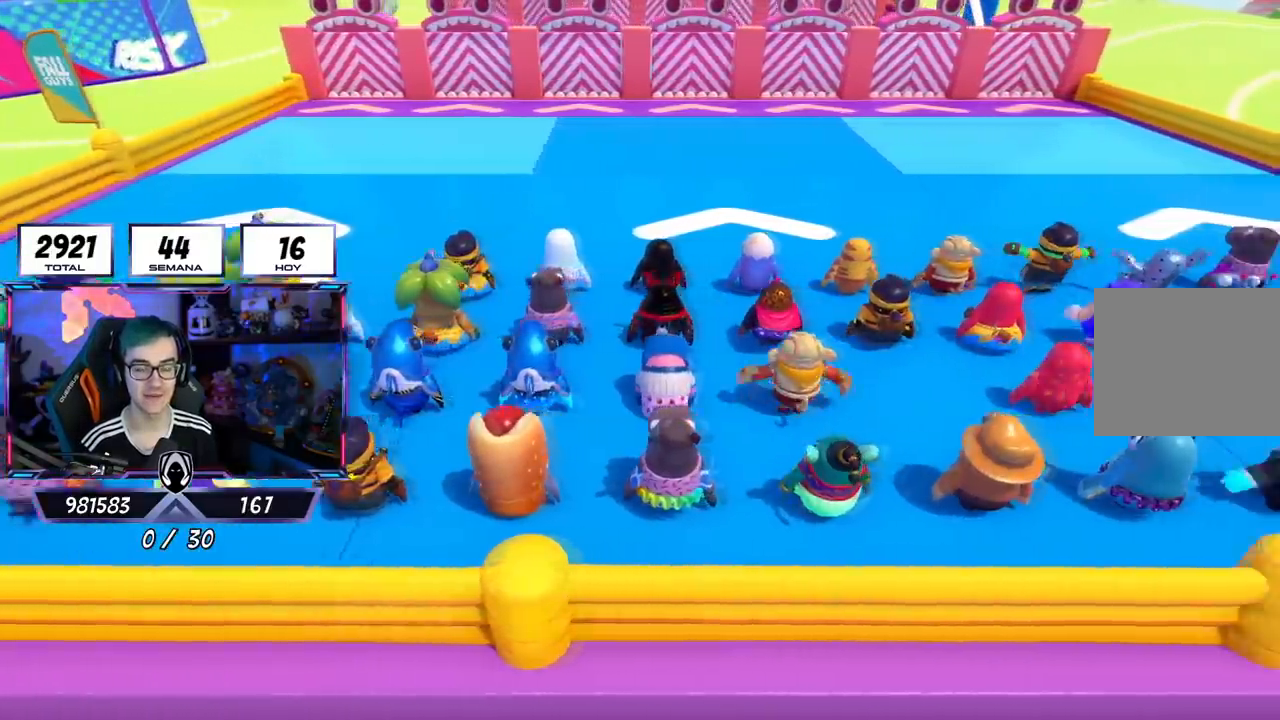
{"buttons": [], "left_stick": "up-left", "right_stick": "center", "events": [[100, "right_stick", "center"], [267, "left_stick", "up-left"]]}
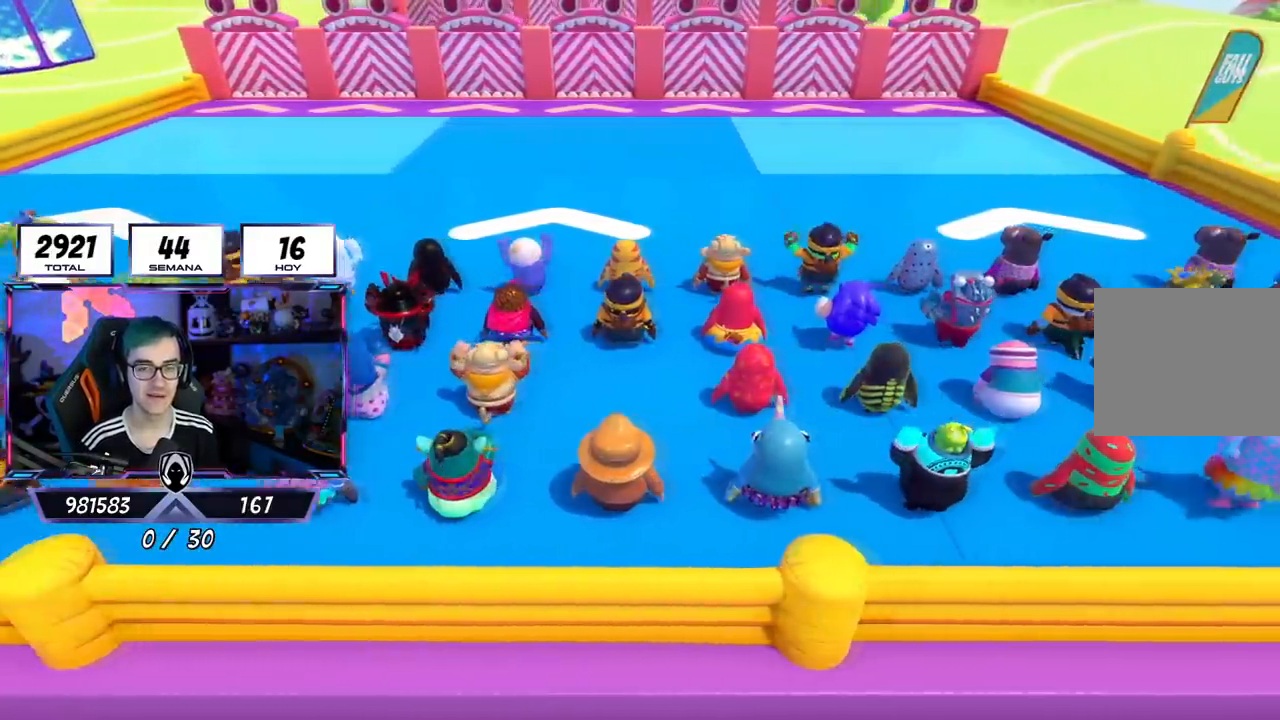
{"buttons": [], "left_stick": "up", "right_stick": "center", "events": [[167, "left_stick", "up"]]}
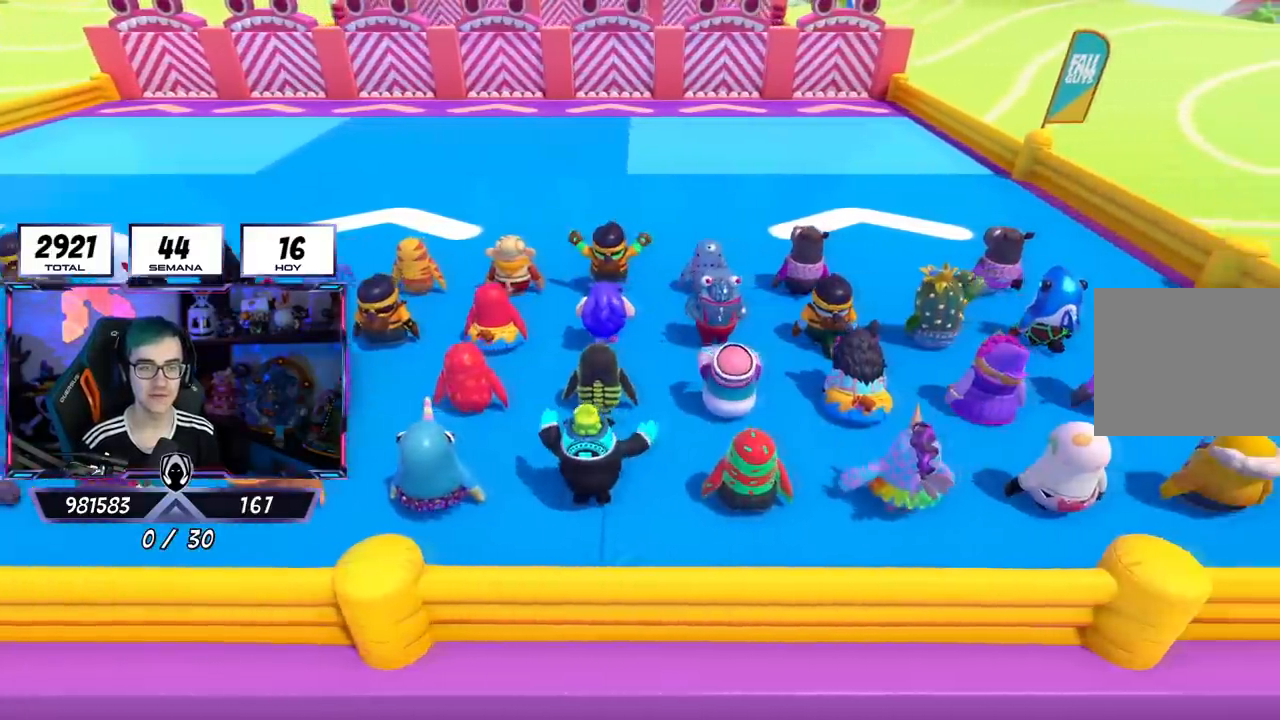
{"buttons": [], "left_stick": "center", "right_stick": "center", "events": [[384, "left_stick", "center"]]}
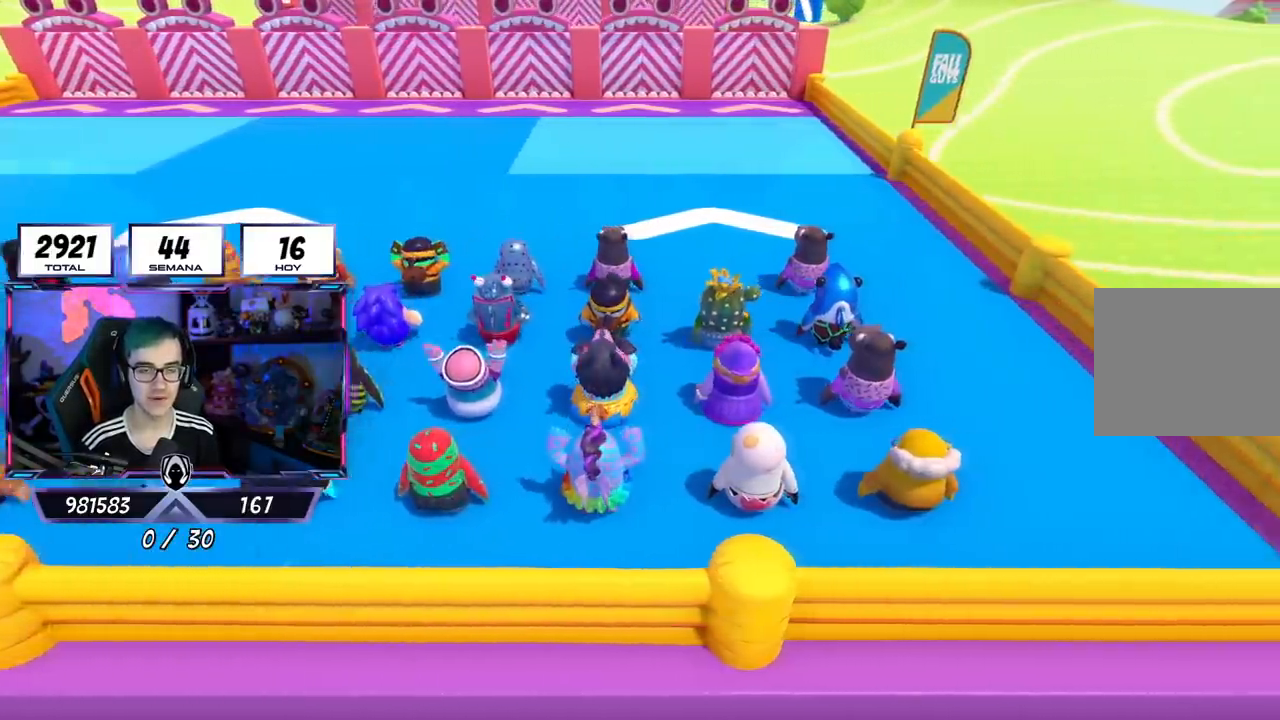
{"buttons": [], "left_stick": "center", "right_stick": "center", "events": []}
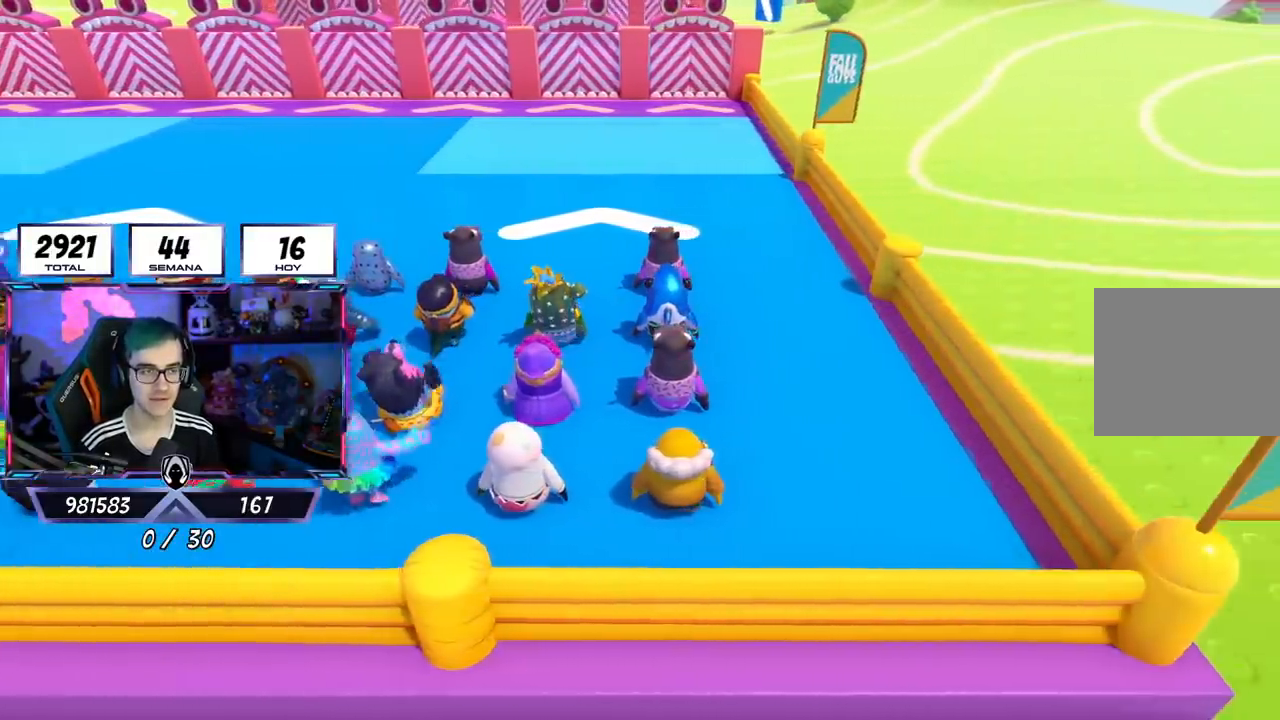
{"buttons": [], "left_stick": "center", "right_stick": "center", "events": []}
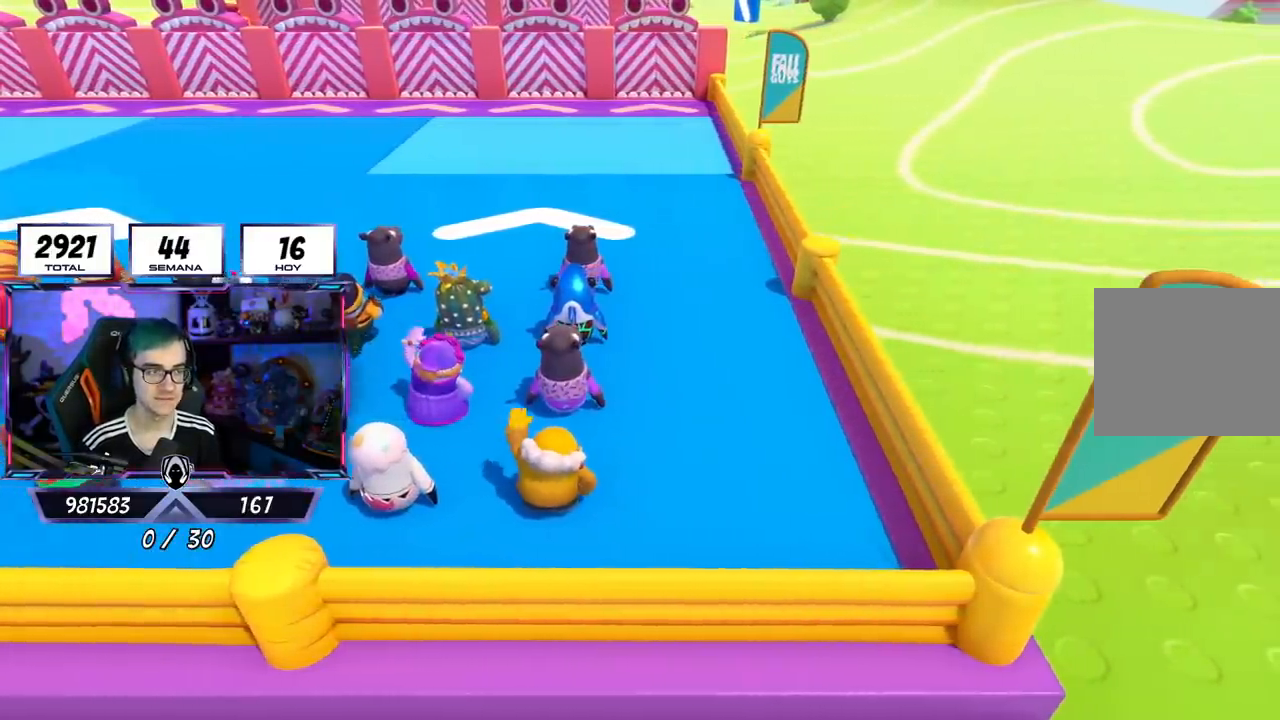
{"buttons": [], "left_stick": "center", "right_stick": "center", "events": []}
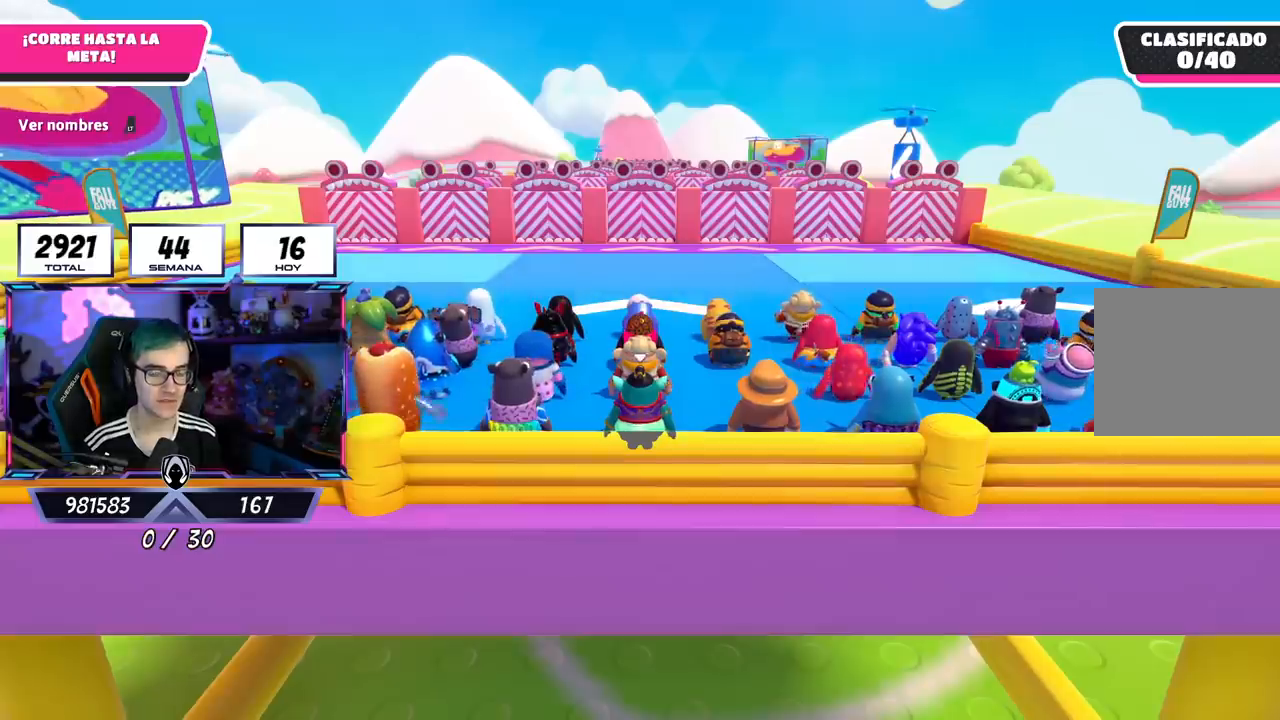
{"buttons": [], "left_stick": "up", "right_stick": "down-right", "events": [[351, "right_stick", "down-right"], [417, "left_stick", "up"]]}
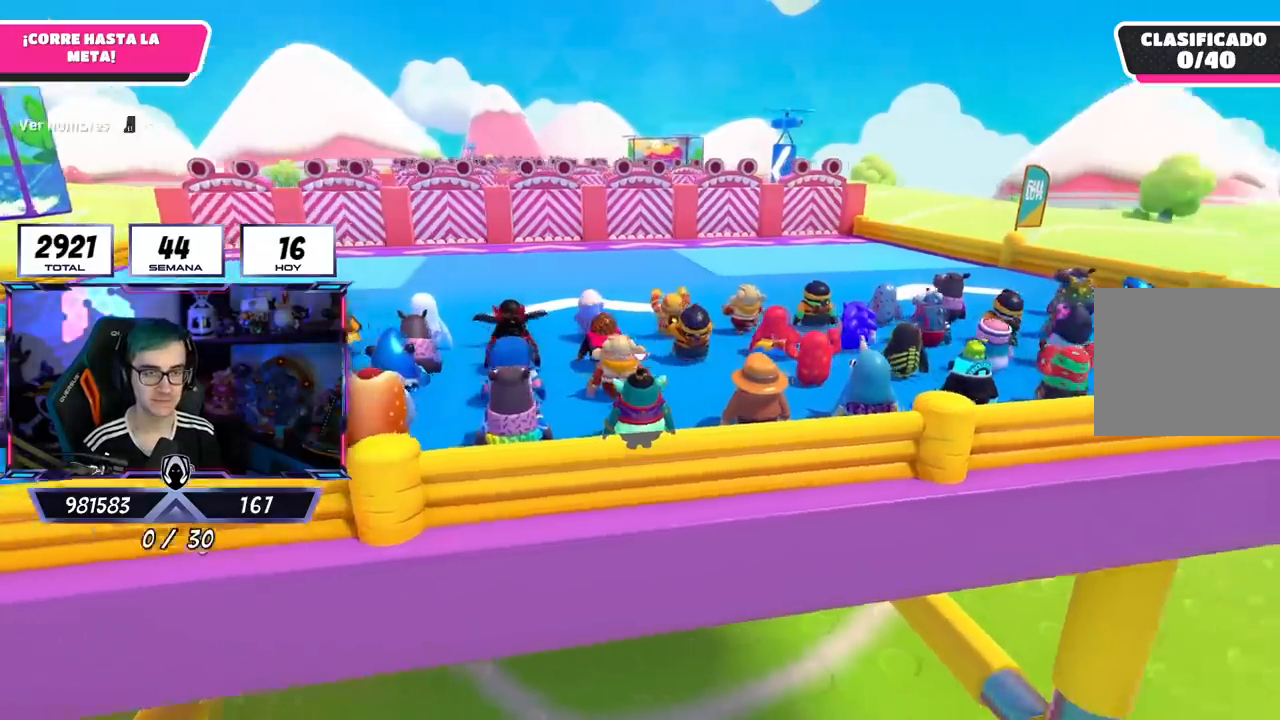
{"buttons": [], "left_stick": "up", "right_stick": "down-left", "events": [[117, "right_stick", "center"], [250, "right_stick", "down-left"]]}
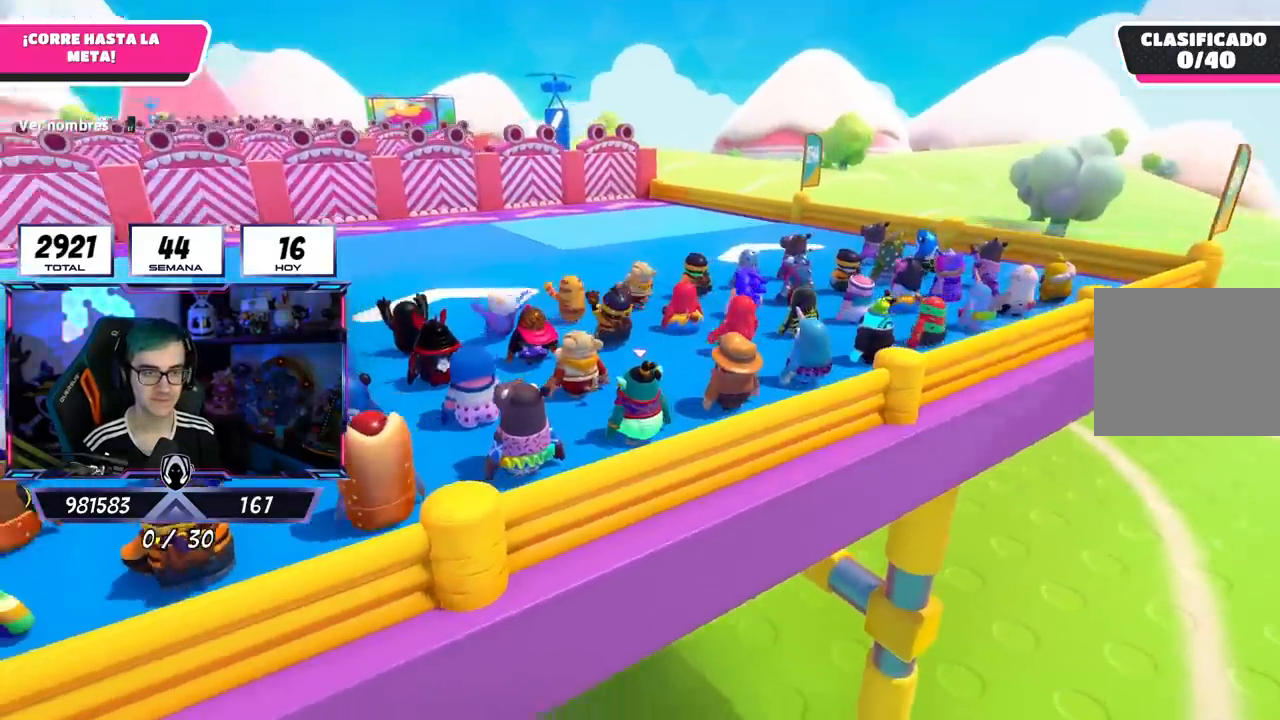
{"buttons": [], "left_stick": "up", "right_stick": "down-right", "events": [[184, "L2", "down"], [217, "right_stick", "center"], [401, "L2", "up"], [501, "right_stick", "down-right"]]}
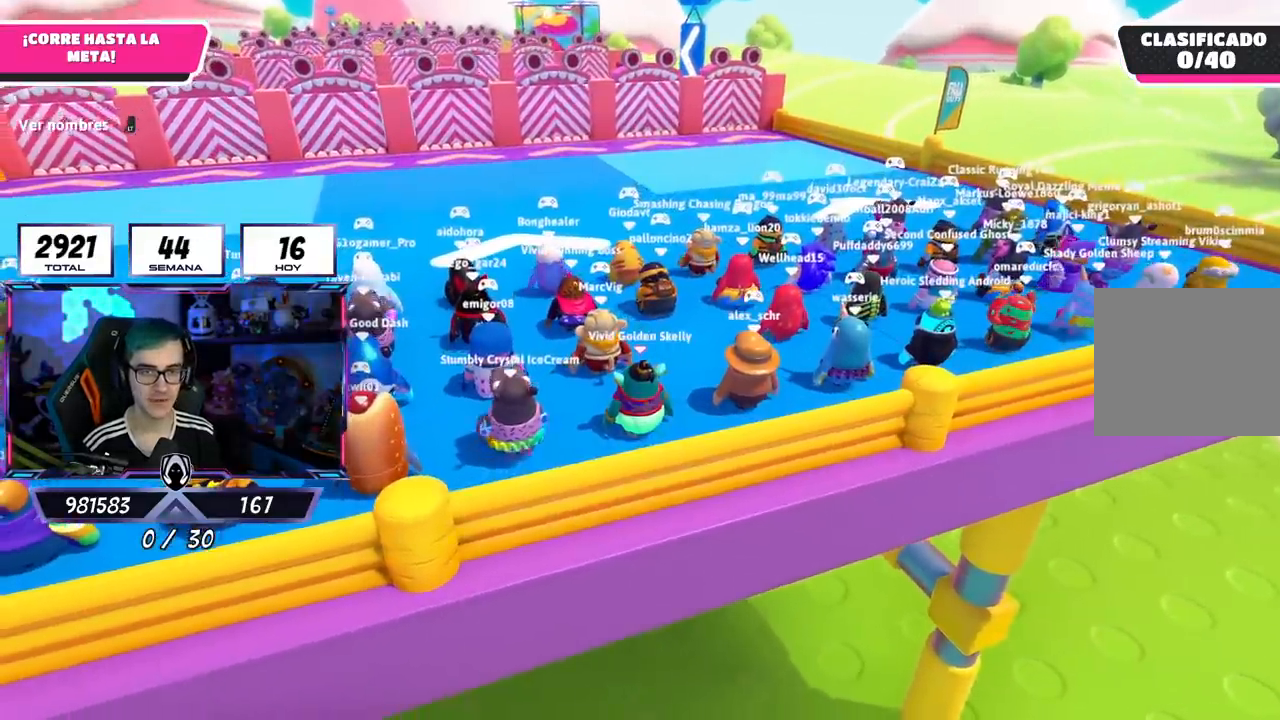
{"buttons": [], "left_stick": "up", "right_stick": "up-left", "events": [[83, "L2", "down"], [117, "right_stick", "center"], [267, "L2", "up"], [417, "right_stick", "up-left"]]}
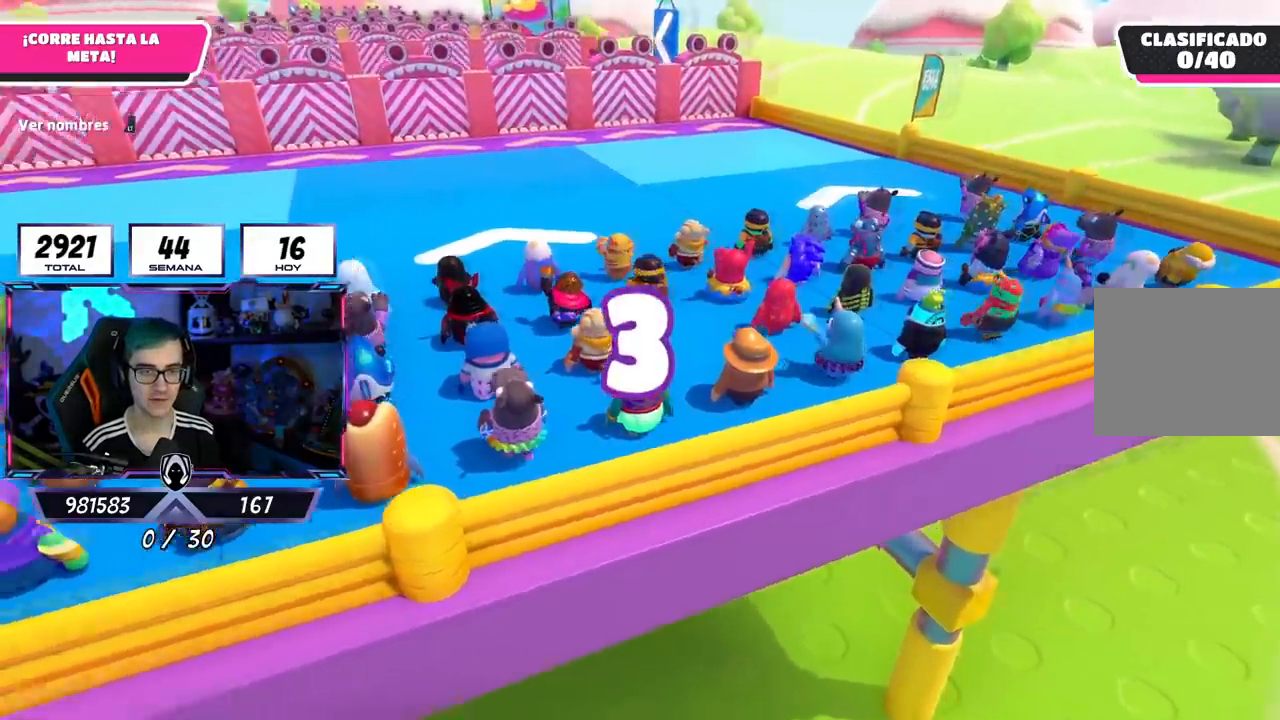
{"buttons": [], "left_stick": "up", "right_stick": "down-right", "events": [[217, "right_stick", "center"], [451, "right_stick", "down-right"]]}
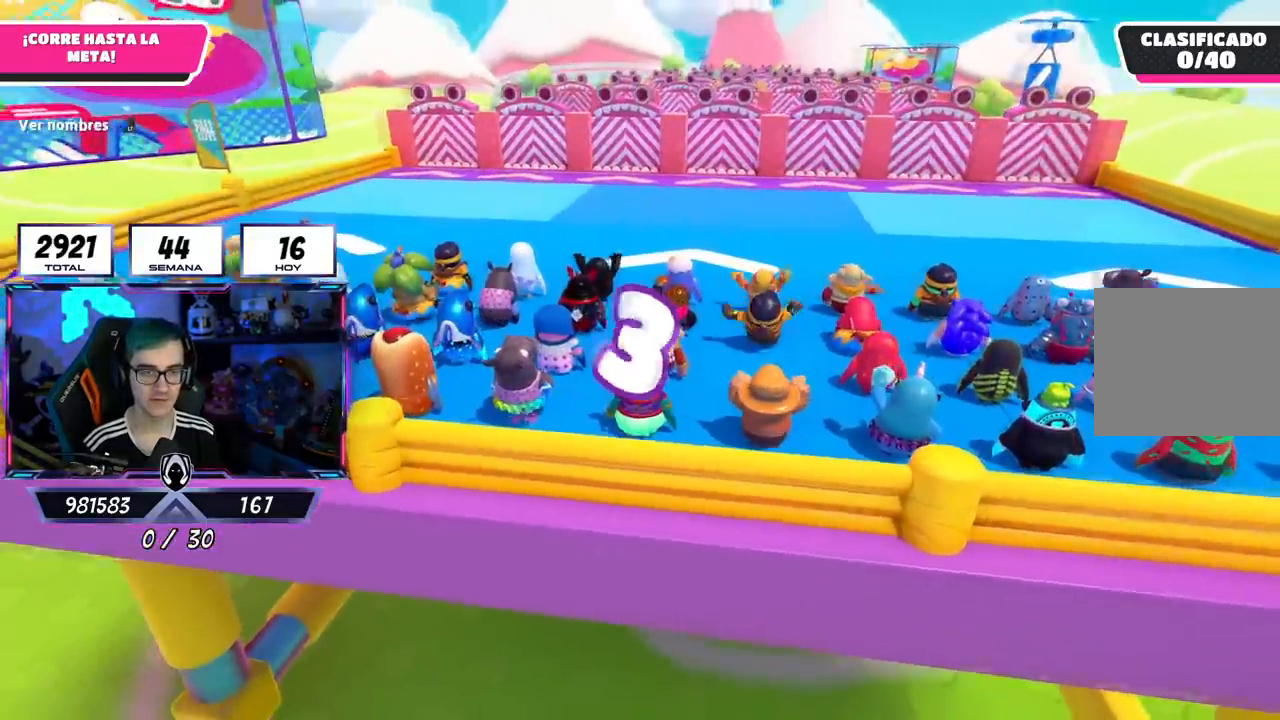
{"buttons": [], "left_stick": "up", "right_stick": "center", "events": [[33, "right_stick", "right"], [267, "right_stick", "center"]]}
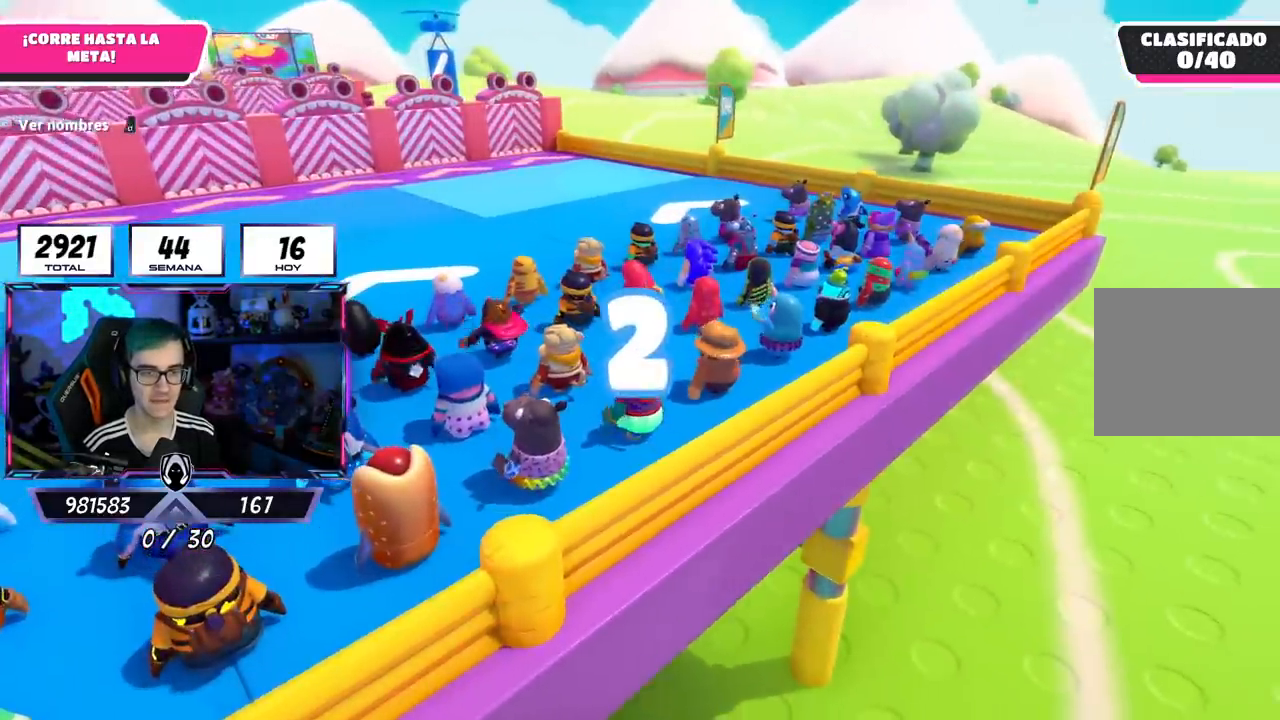
{"buttons": [], "left_stick": "up", "right_stick": "up-right", "events": [[367, "right_stick", "up-right"]]}
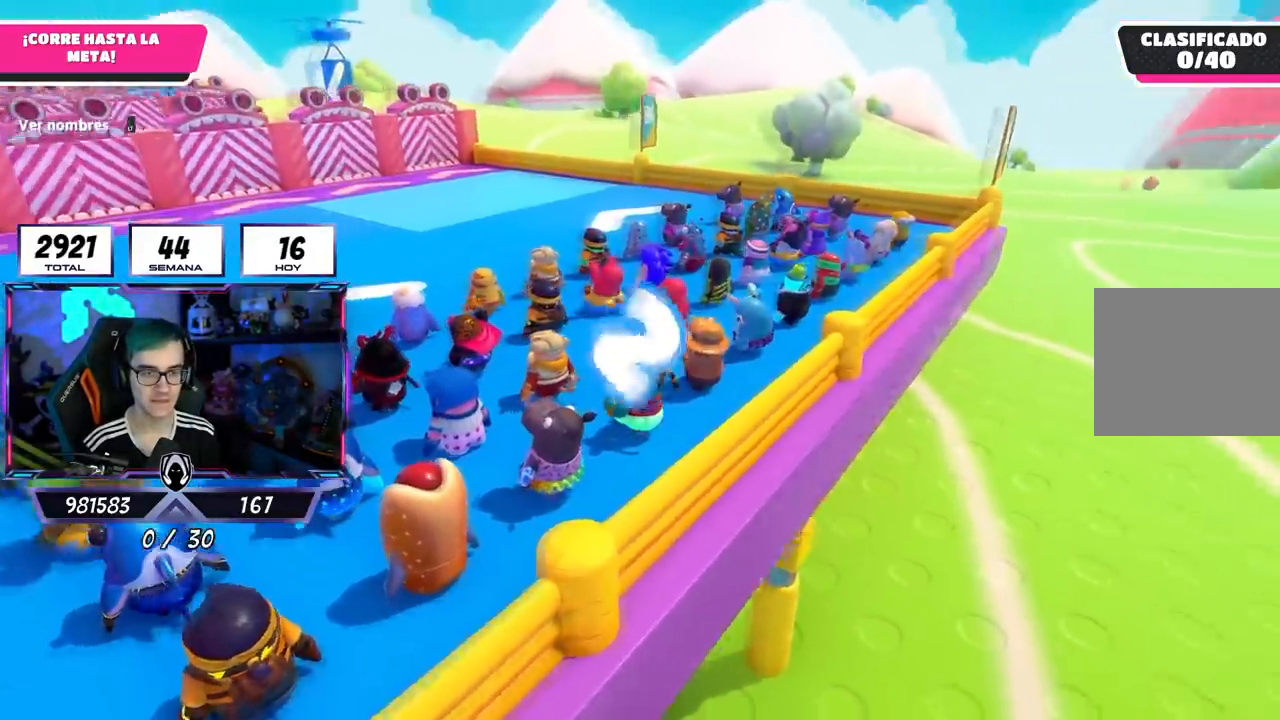
{"buttons": [], "left_stick": "up", "right_stick": "center", "events": [[33, "right_stick", "center"], [300, "right_stick", "up"], [484, "right_stick", "center"]]}
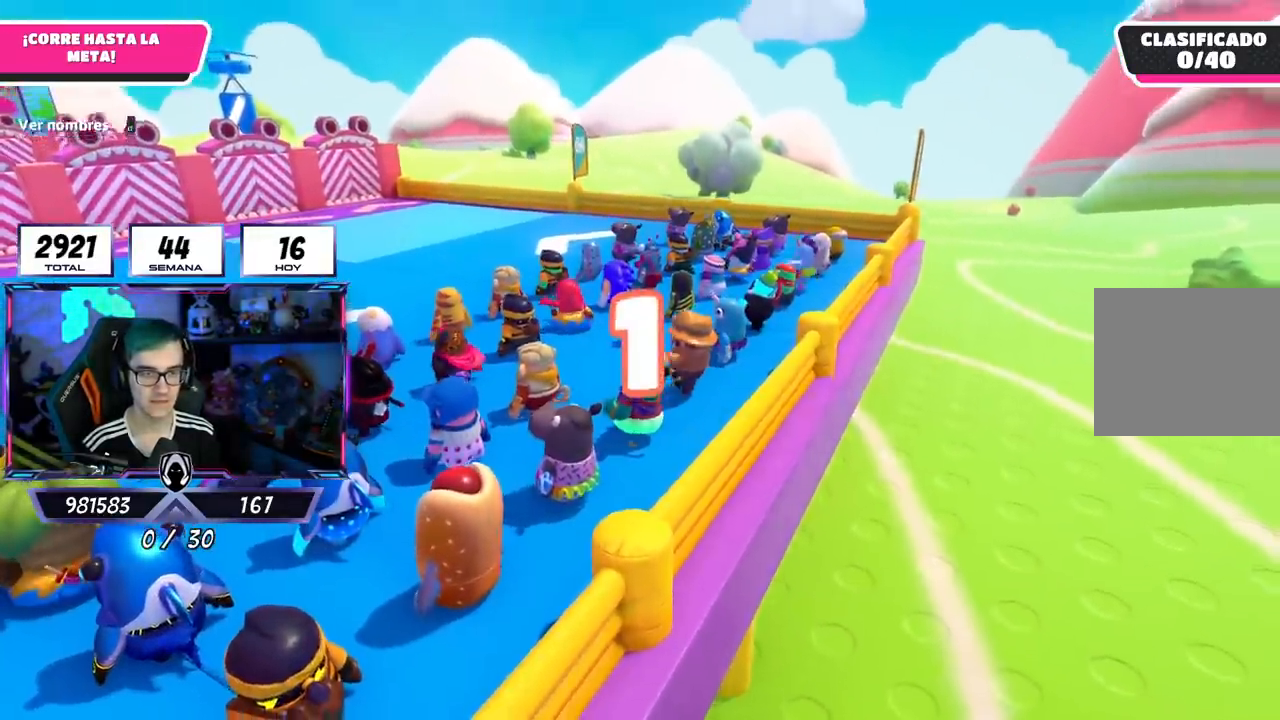
{"buttons": [], "left_stick": "up", "right_stick": "left", "events": [[484, "right_stick", "left"]]}
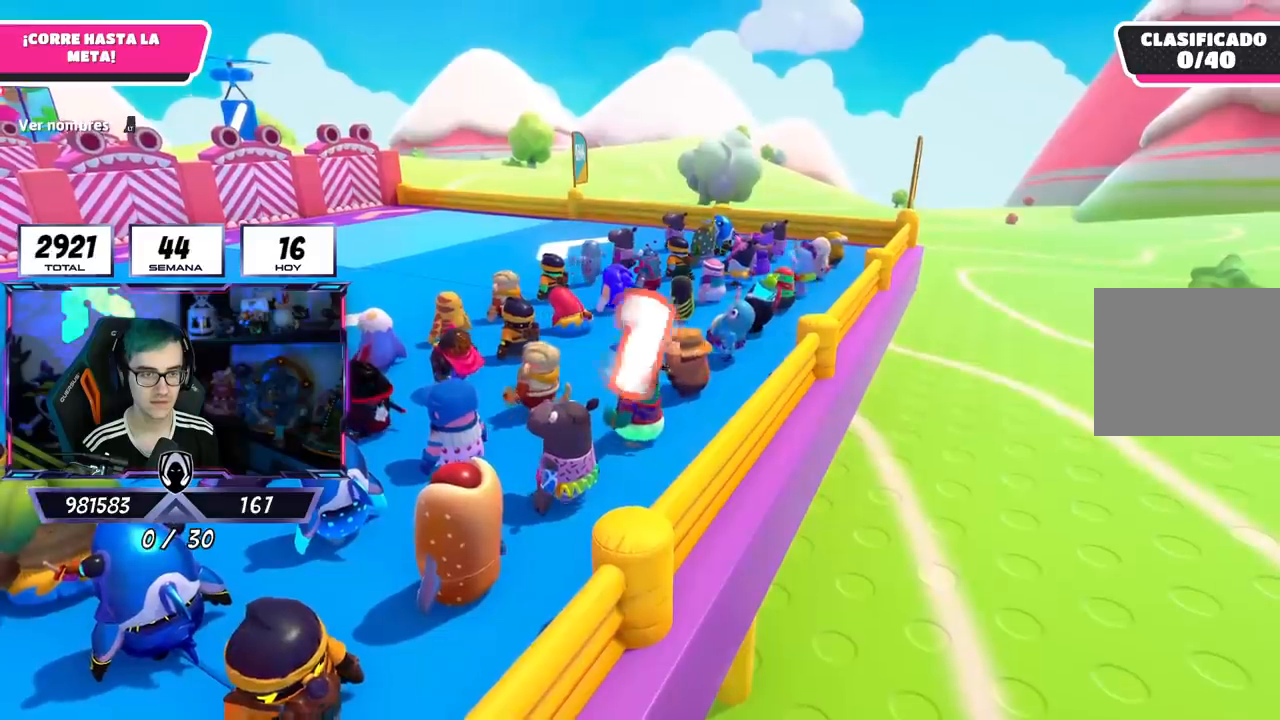
{"buttons": [], "left_stick": "up", "right_stick": "center", "events": [[150, "right_stick", "center"]]}
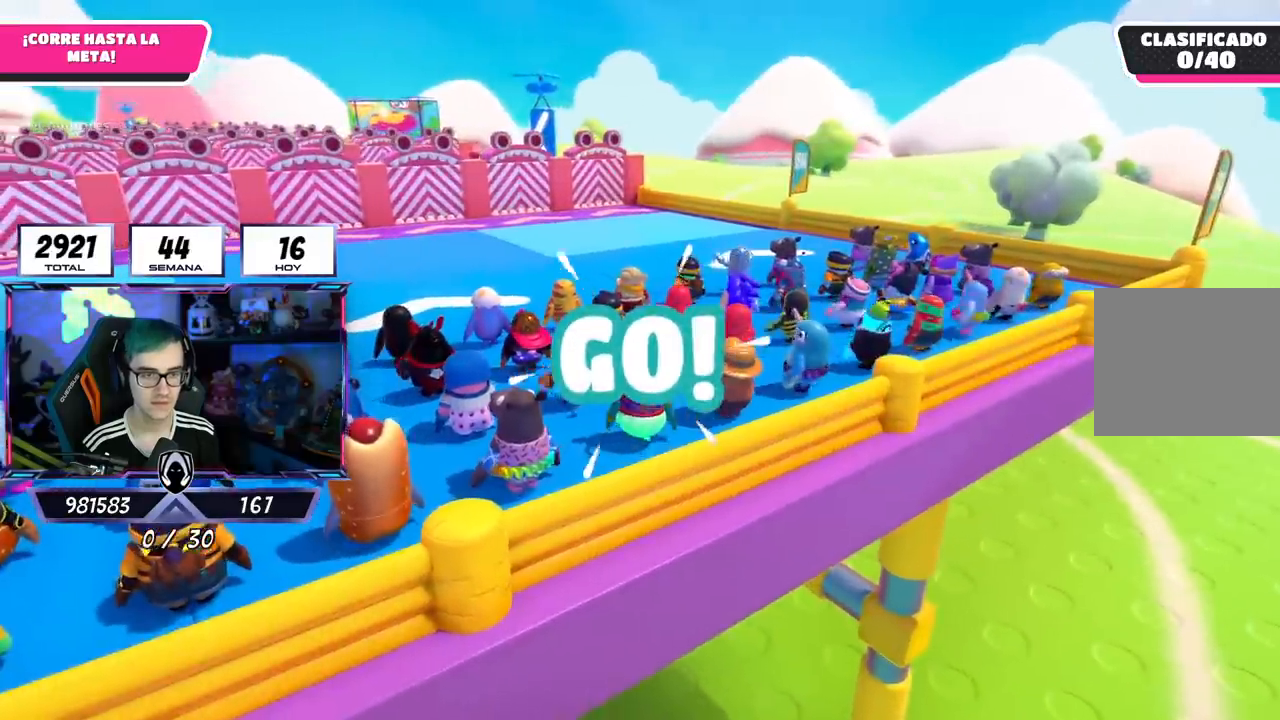
{"buttons": [], "left_stick": "up", "right_stick": "up-left", "events": [[367, "right_stick", "up-left"]]}
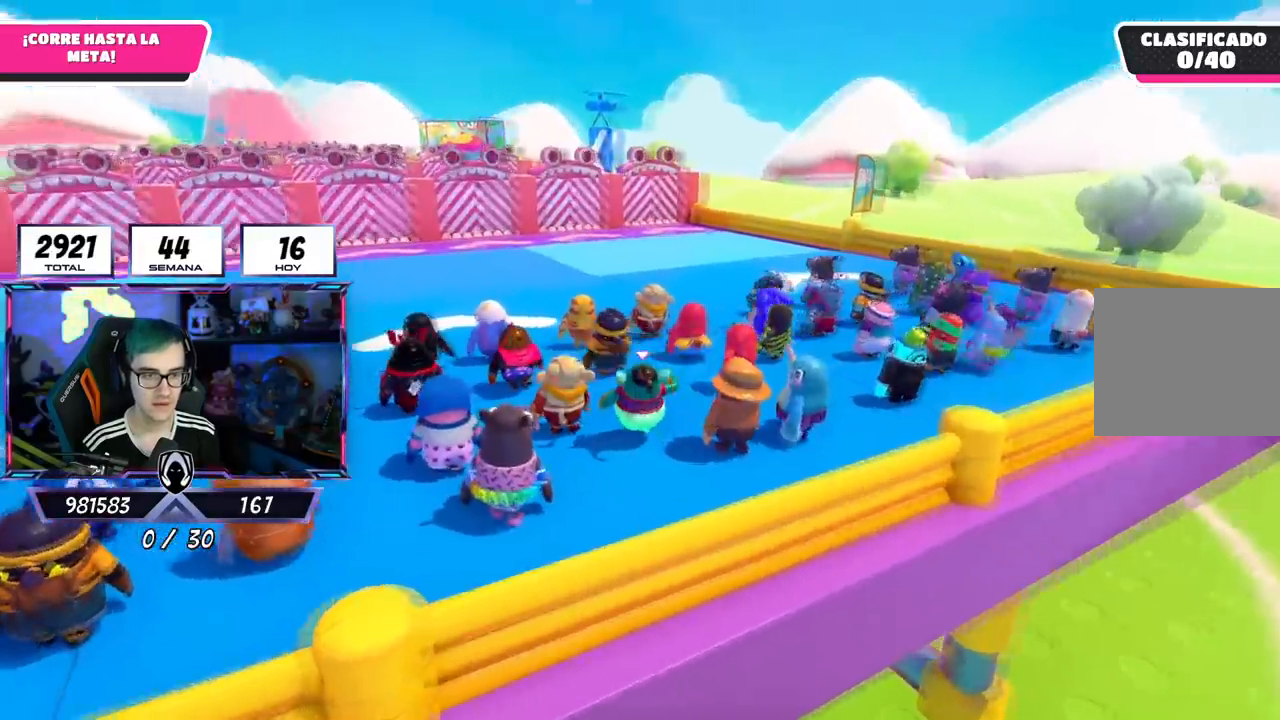
{"buttons": [], "left_stick": "up", "right_stick": "up", "events": [[66, "right_stick", "up"], [233, "right_stick", "center"], [367, "right_stick", "up"]]}
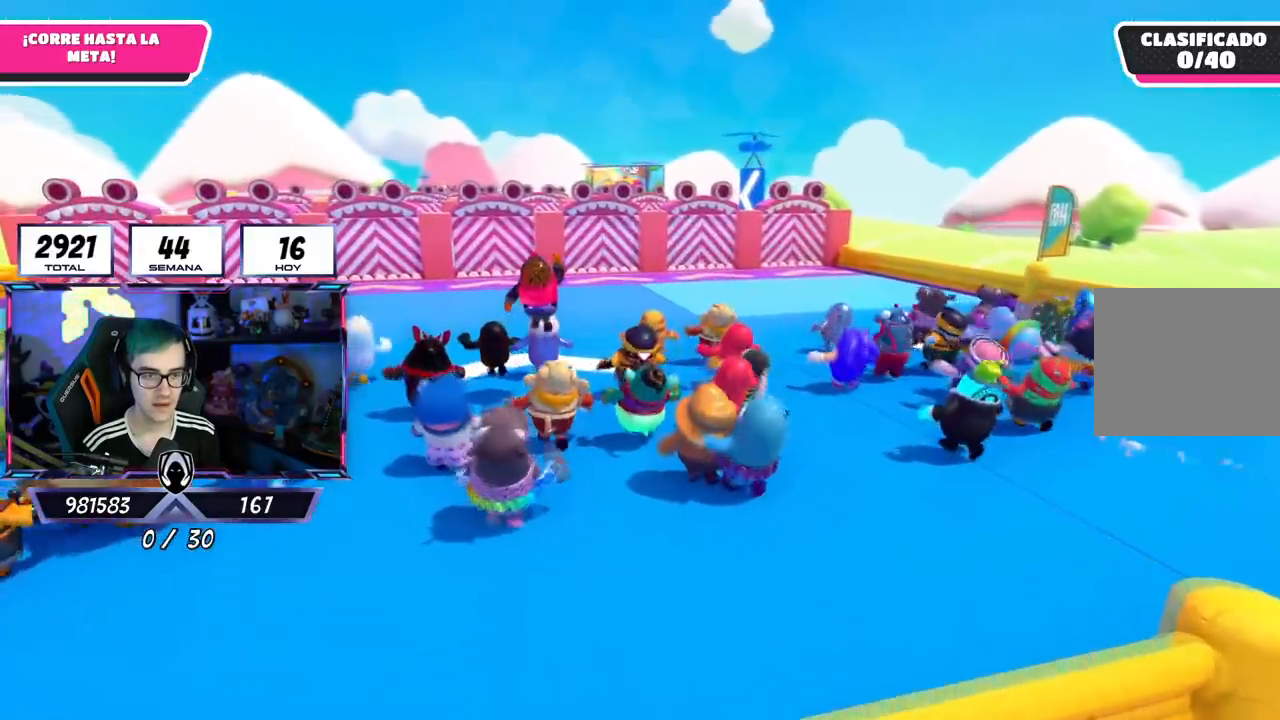
{"buttons": [], "left_stick": "up", "right_stick": "down", "events": [[100, "right_stick", "center"], [401, "right_stick", "down"]]}
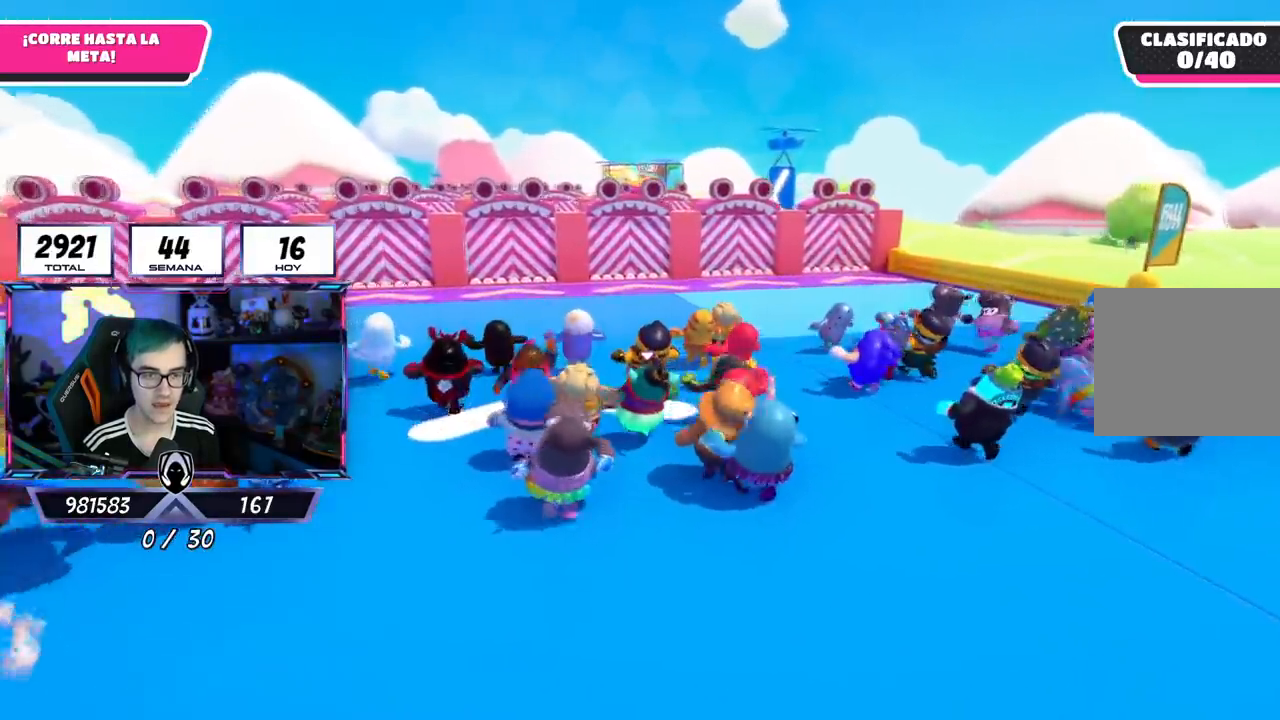
{"buttons": [], "left_stick": "up", "right_stick": "down-left", "events": [[150, "right_stick", "right"], [250, "right_stick", "center"], [317, "right_stick", "down-left"]]}
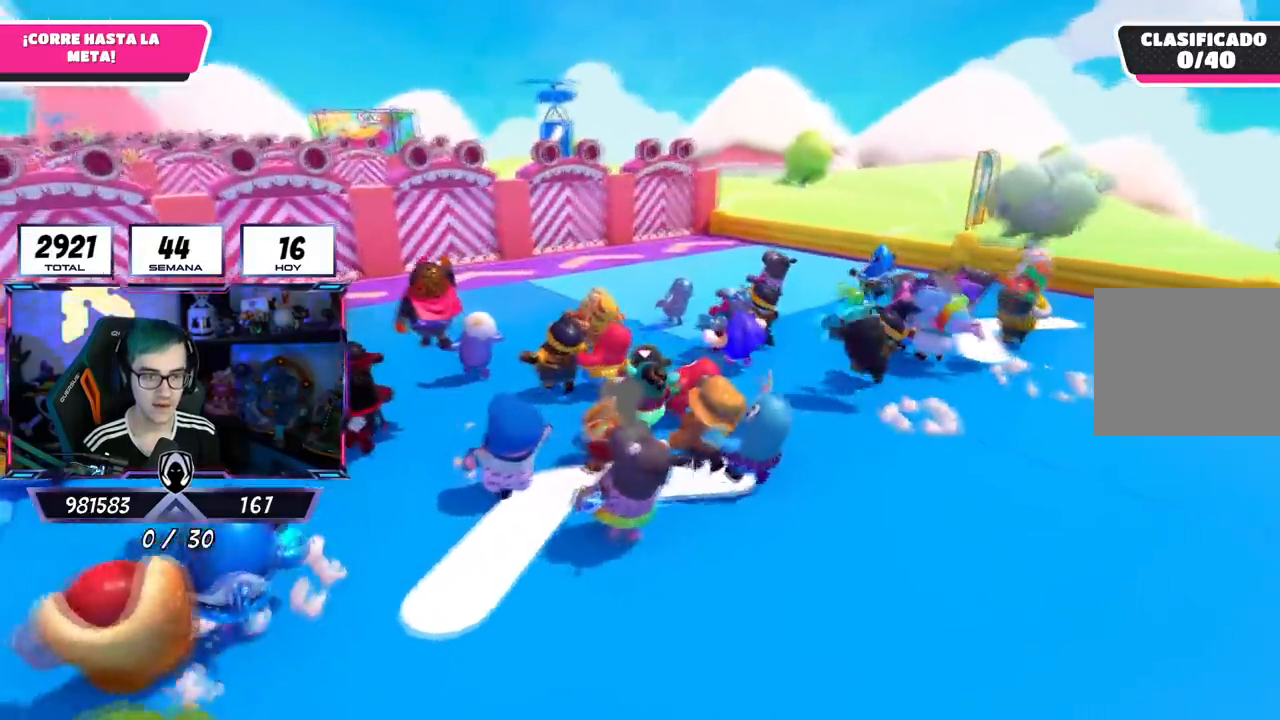
{"buttons": [], "left_stick": "up", "right_stick": "down-right", "events": [[317, "right_stick", "down"], [417, "right_stick", "down-right"]]}
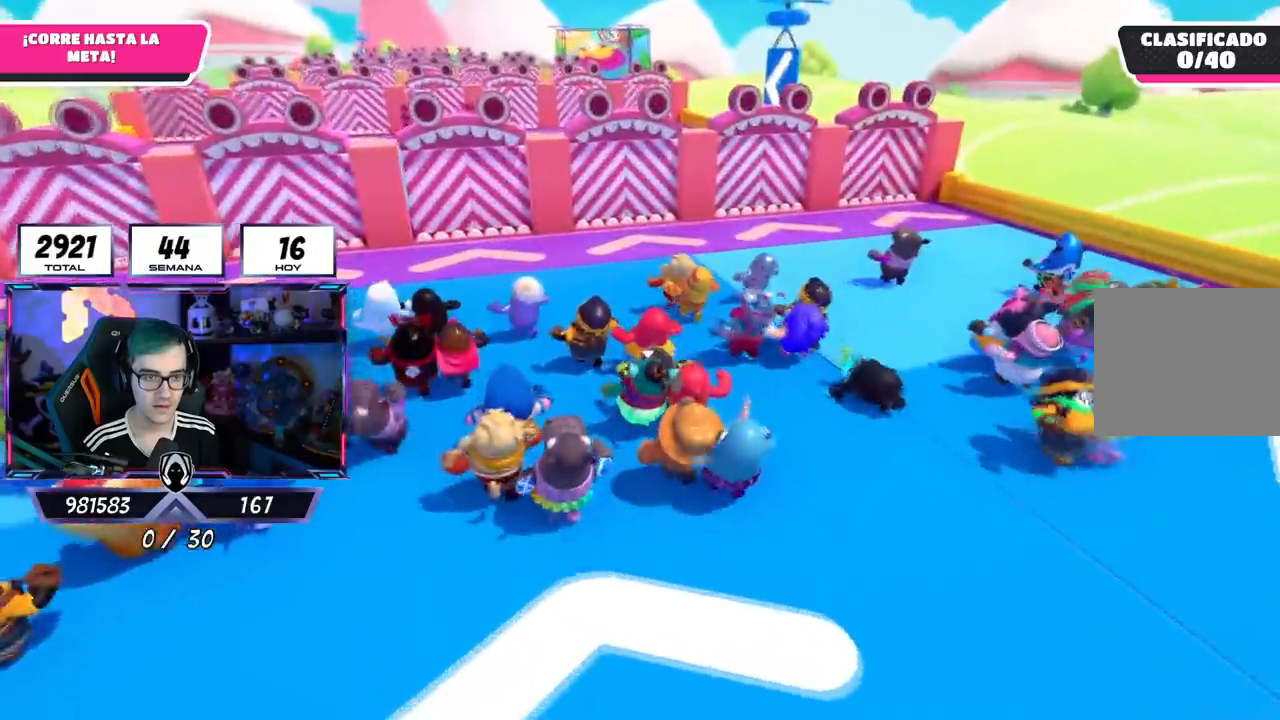
{"buttons": [], "left_stick": "up-left", "right_stick": "up", "events": [[233, "left_stick", "up-left"], [317, "right_stick", "center"], [434, "right_stick", "up"]]}
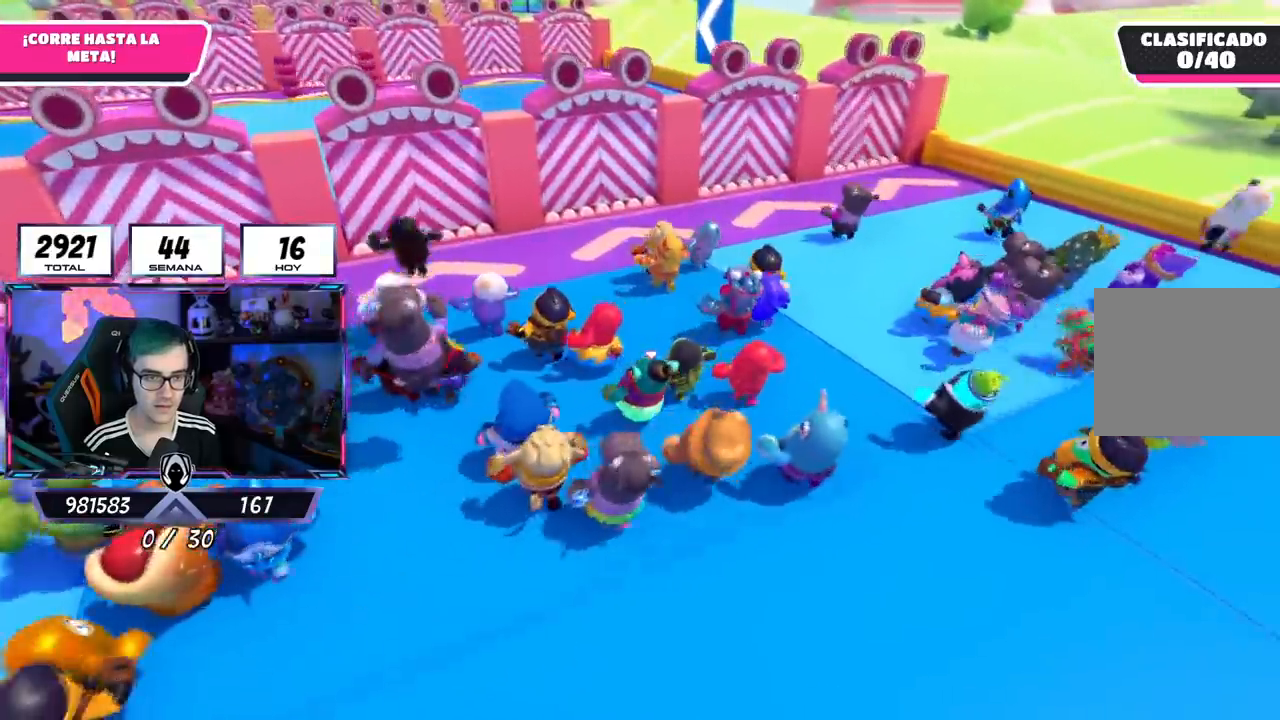
{"buttons": [], "left_stick": "up", "right_stick": "down-left", "events": [[217, "right_stick", "up-left"], [234, "left_stick", "up"], [317, "right_stick", "center"], [417, "right_stick", "down-left"]]}
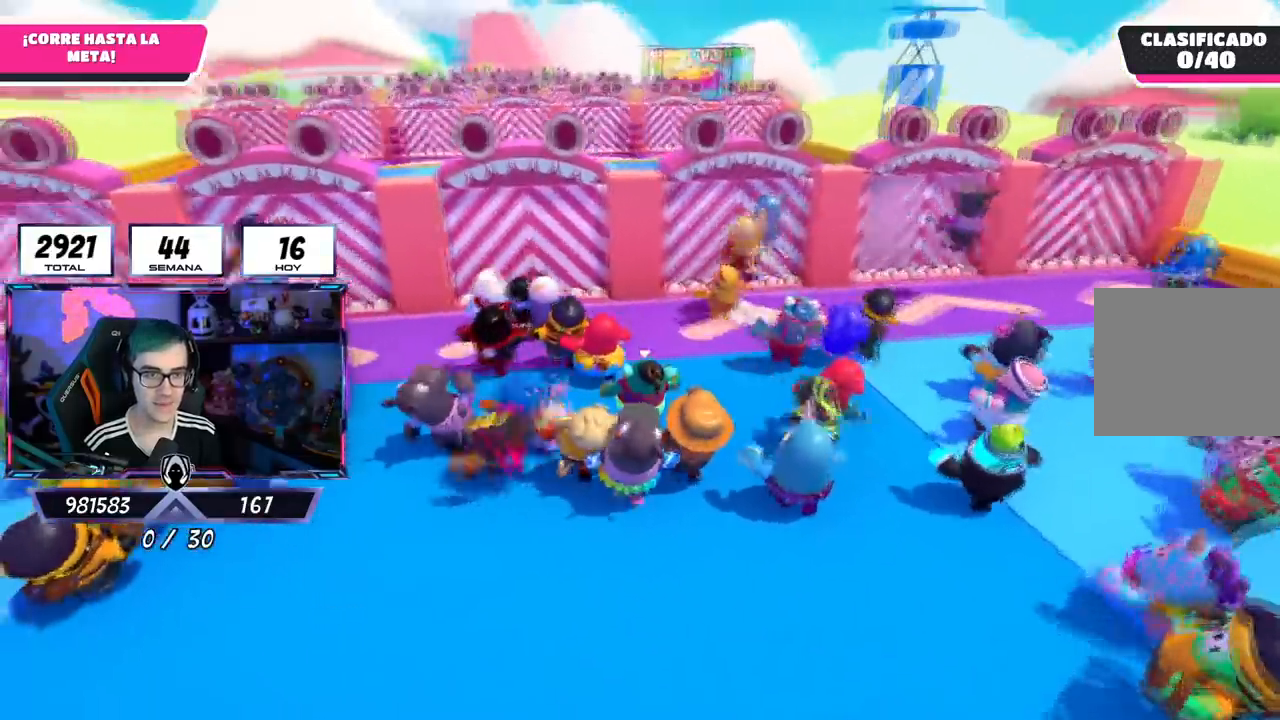
{"buttons": [], "left_stick": "up", "right_stick": "center", "events": [[67, "right_stick", "center"]]}
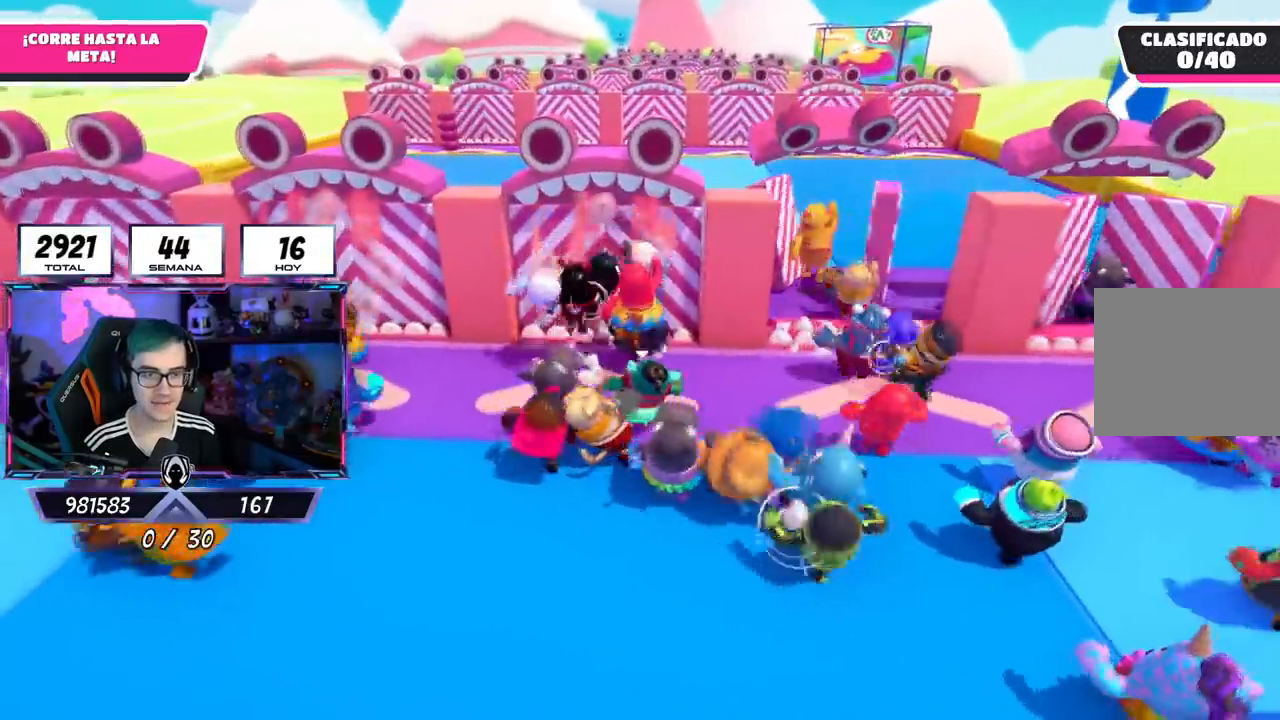
{"buttons": [], "left_stick": "right", "right_stick": "center", "events": [[67, "left_stick", "up-right"], [167, "left_stick", "right"], [217, "right_stick", "down"], [467, "right_stick", "center"]]}